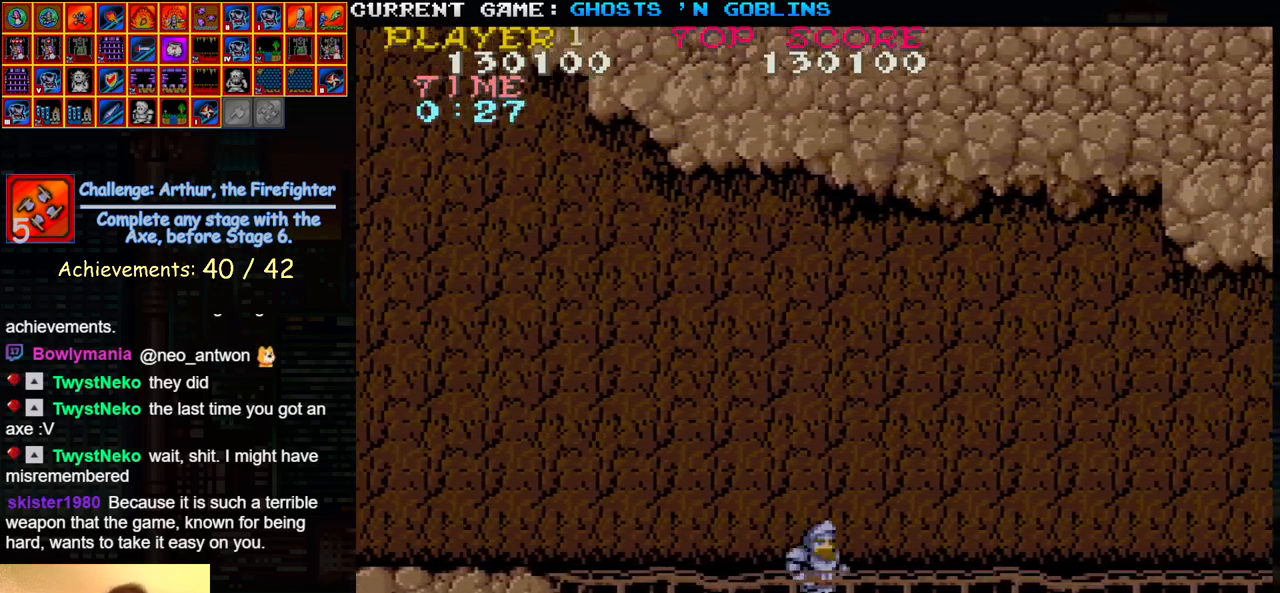
Gameplay with a controller (arcade stick); each line is a JSON object with the inputs held at the frame after it. "events" lists button and stick changes between this image and that frame as [ms after this image, input, new state], when the widget could be followed in between. Not read: L3 R3.
{"buttons": [], "left_stick": "right", "events": []}
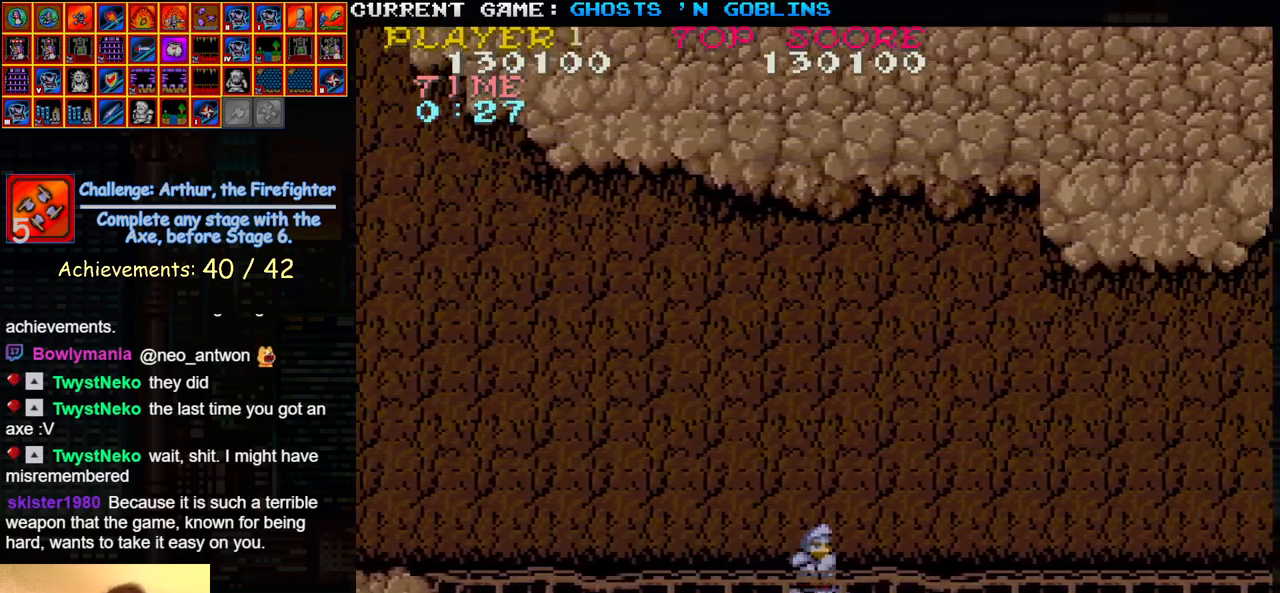
{"buttons": [], "left_stick": "left", "events": [[350, "left_stick", "center"], [400, "left_stick", "left"]]}
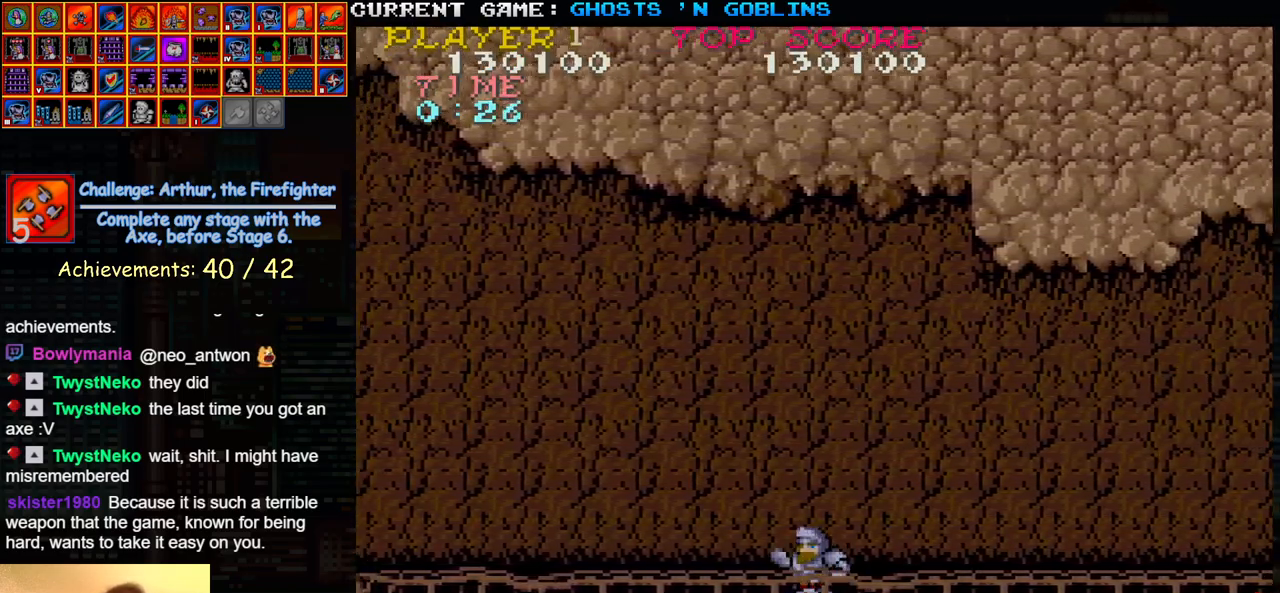
{"buttons": [], "left_stick": "right", "events": [[233, "SQUARE", "down"], [333, "SQUARE", "up"], [367, "left_stick", "center"], [417, "left_stick", "right"]]}
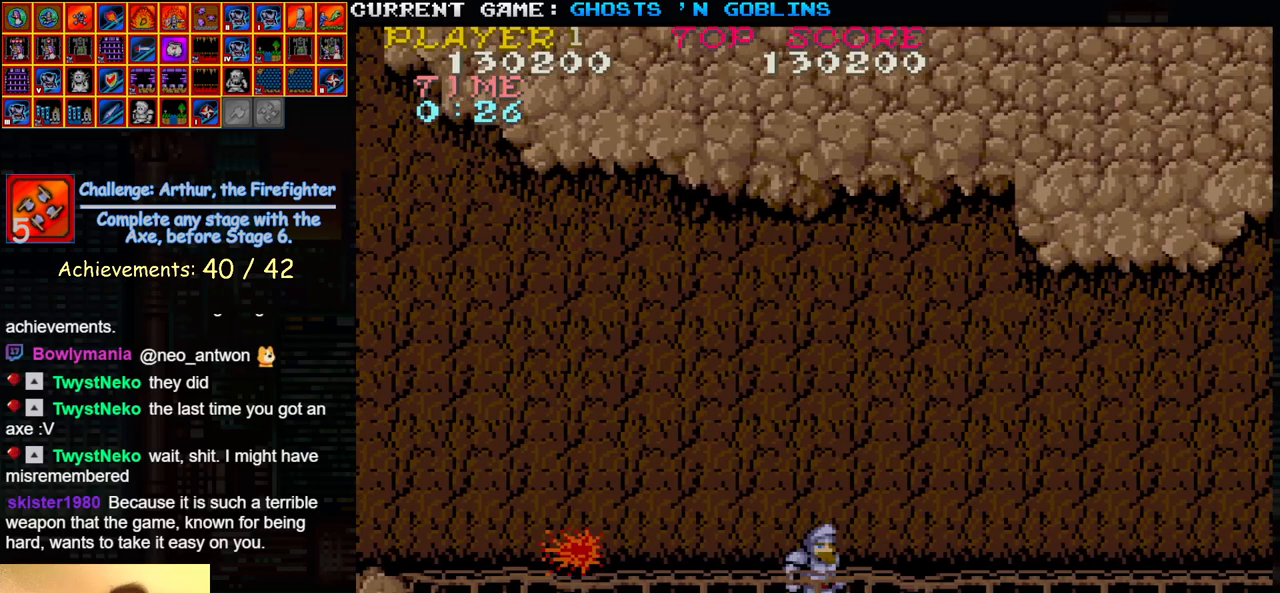
{"buttons": [], "left_stick": "left", "events": [[250, "left_stick", "center"], [300, "left_stick", "left"]]}
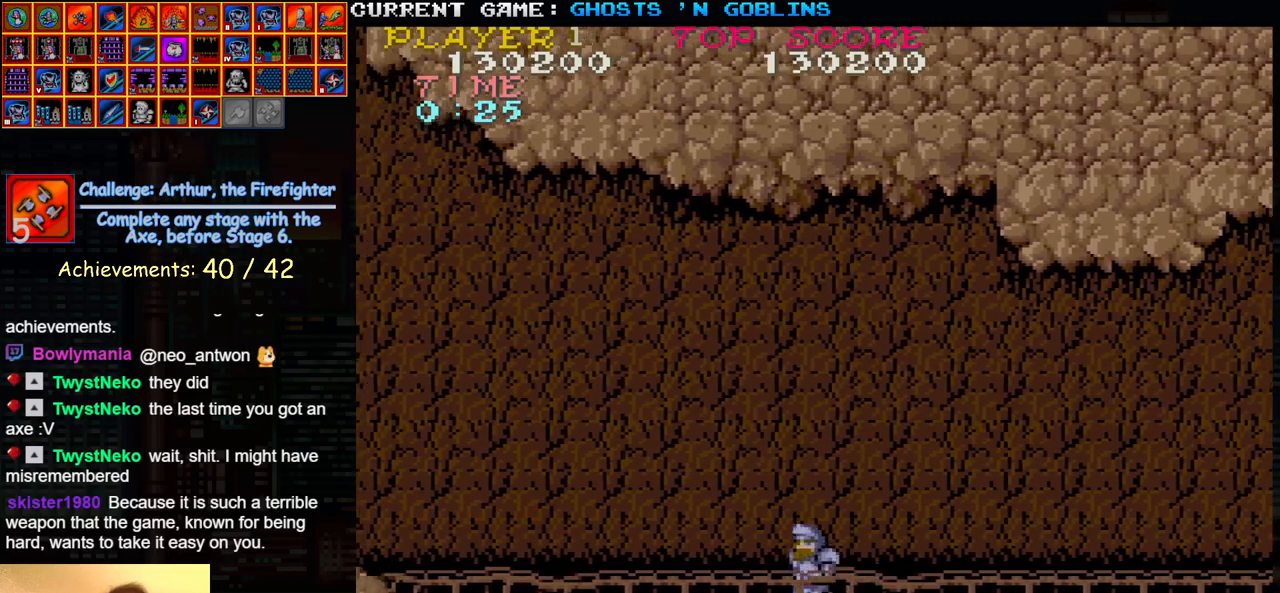
{"buttons": [], "left_stick": "right", "events": [[167, "SQUARE", "down"], [250, "SQUARE", "up"], [283, "left_stick", "center"], [350, "left_stick", "right"]]}
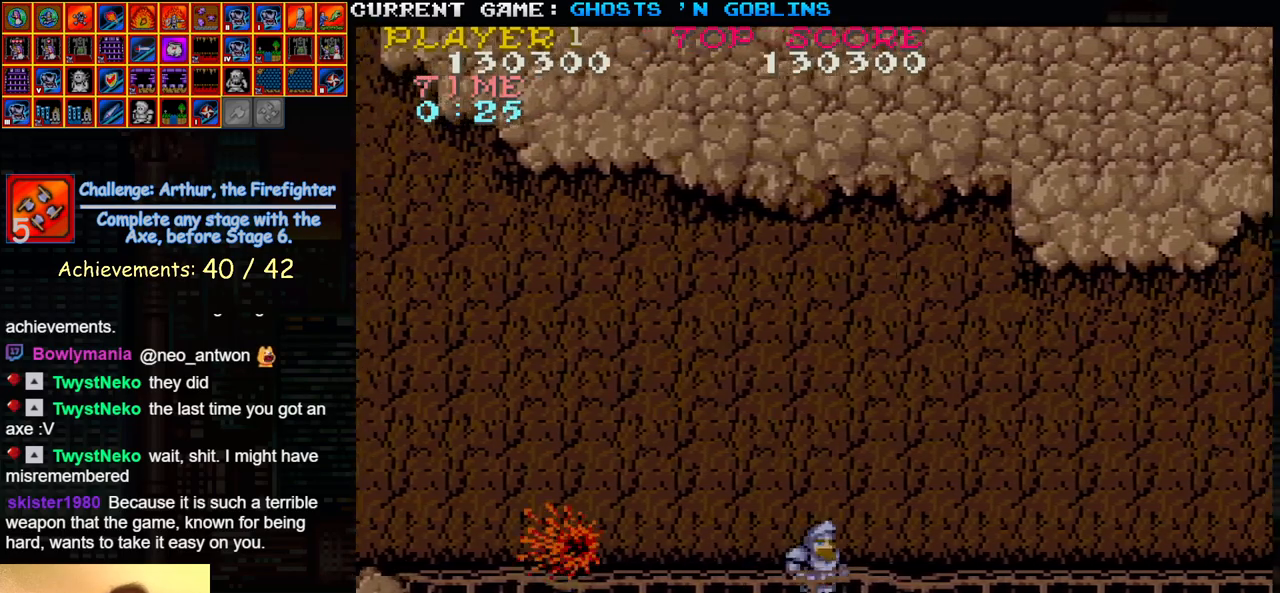
{"buttons": [], "left_stick": "left", "events": [[200, "left_stick", "left"]]}
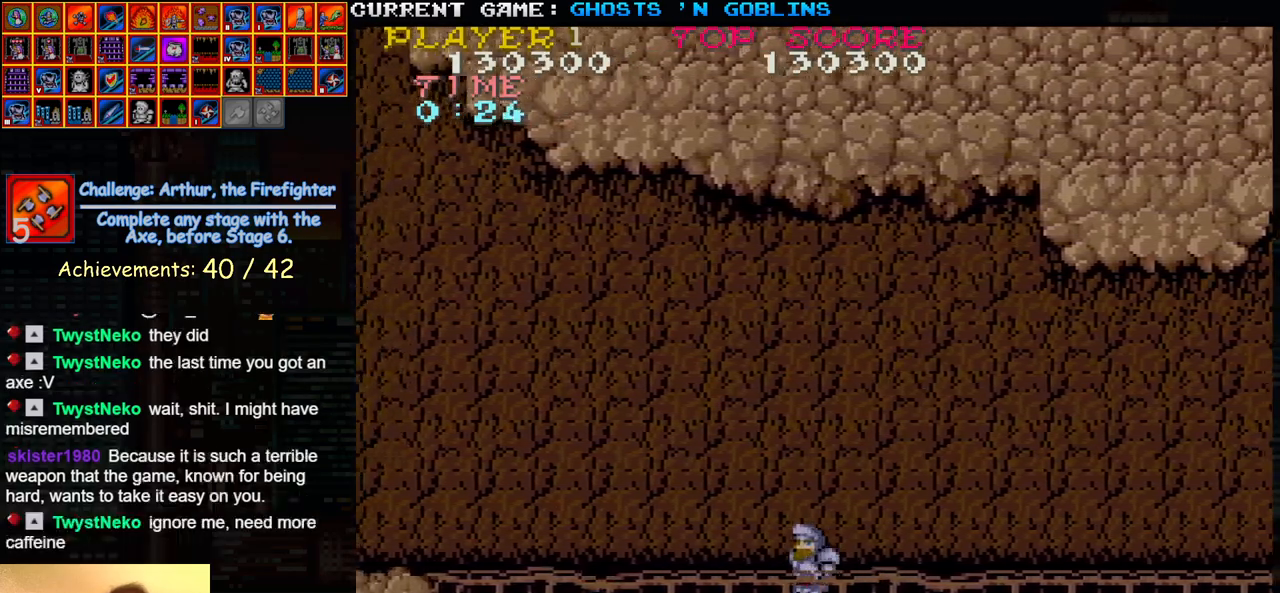
{"buttons": [], "left_stick": "right", "events": [[100, "SQUARE", "down"], [183, "SQUARE", "up"], [200, "left_stick", "center"], [267, "left_stick", "right"]]}
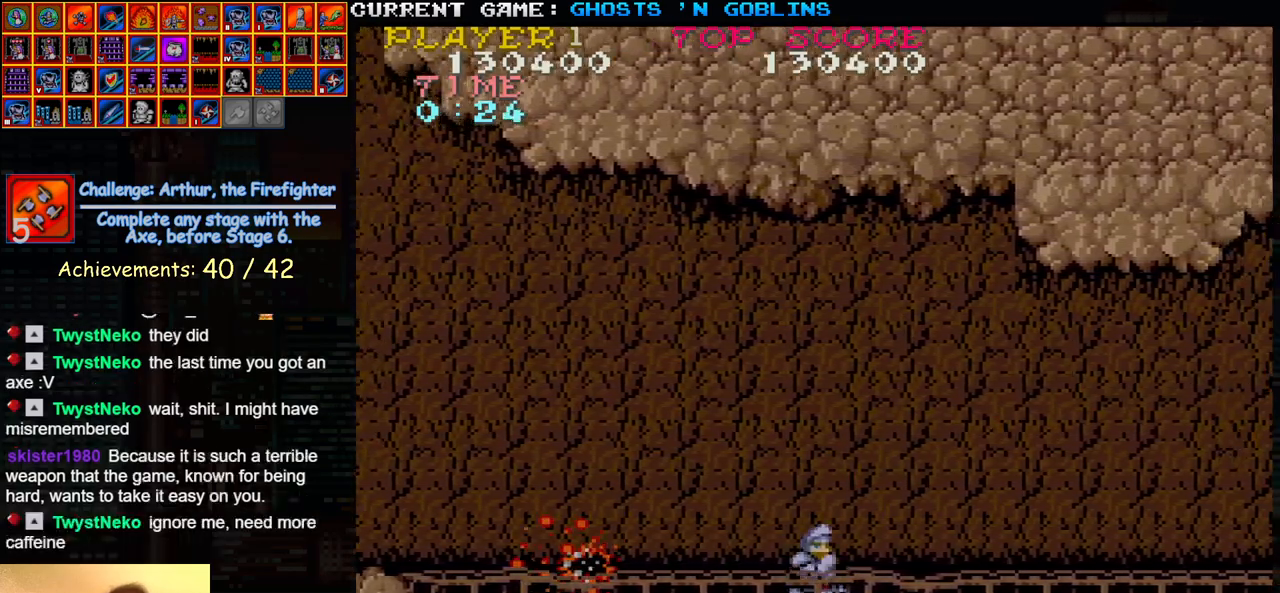
{"buttons": [], "left_stick": "left", "events": [[150, "left_stick", "left"]]}
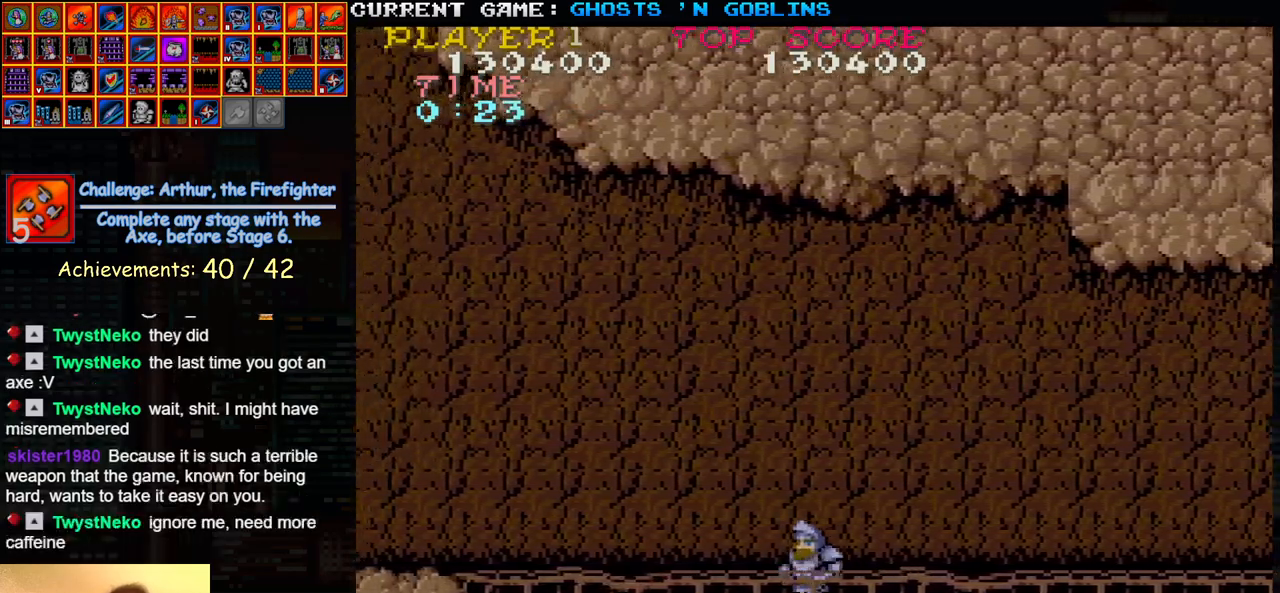
{"buttons": [], "left_stick": "right", "events": [[117, "SQUARE", "down"], [200, "SQUARE", "up"], [233, "left_stick", "center"], [333, "left_stick", "right"]]}
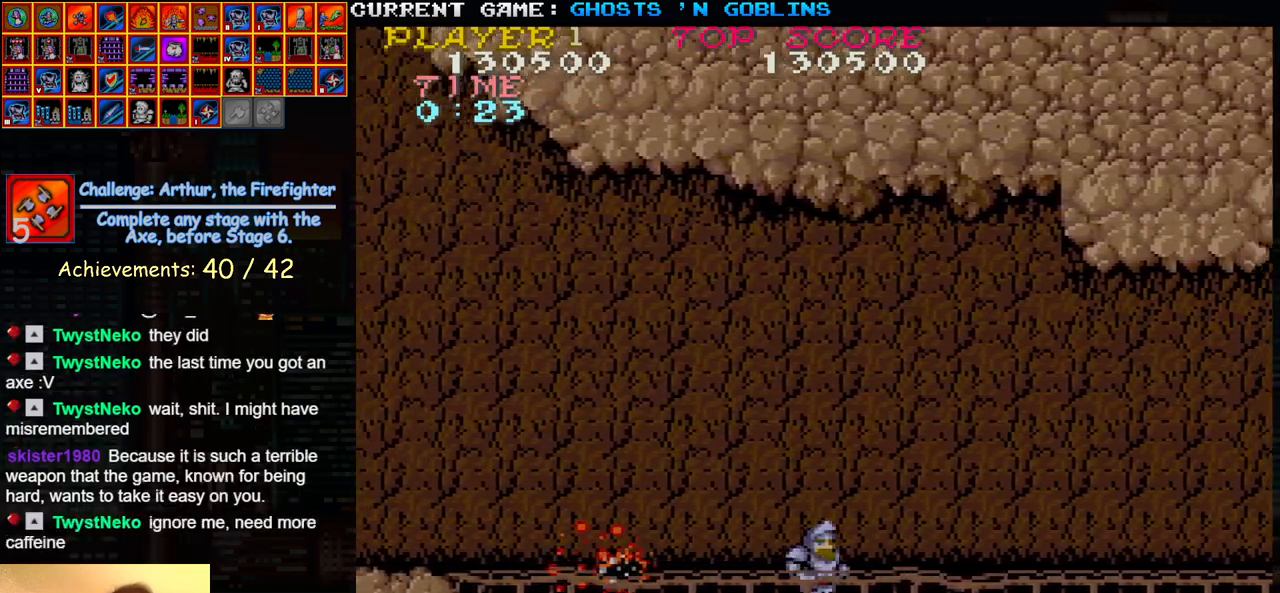
{"buttons": [], "left_stick": "left", "events": [[317, "left_stick", "left"]]}
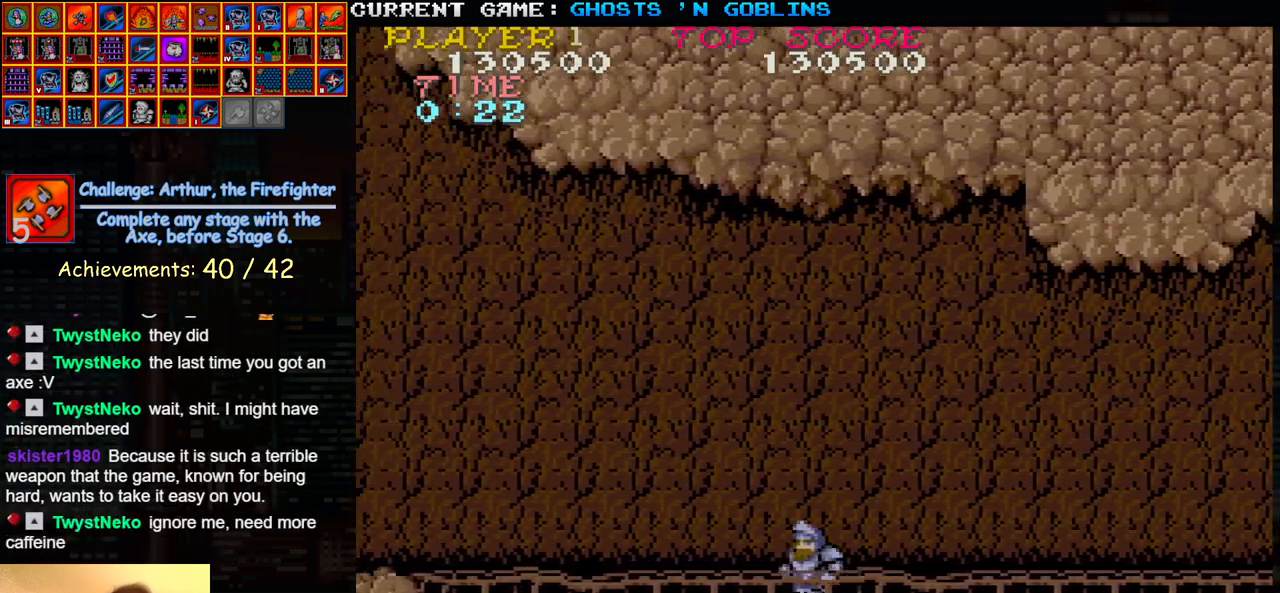
{"buttons": [], "left_stick": "right", "events": [[350, "SQUARE", "down"], [417, "SQUARE", "up"], [417, "left_stick", "center"], [483, "left_stick", "right"]]}
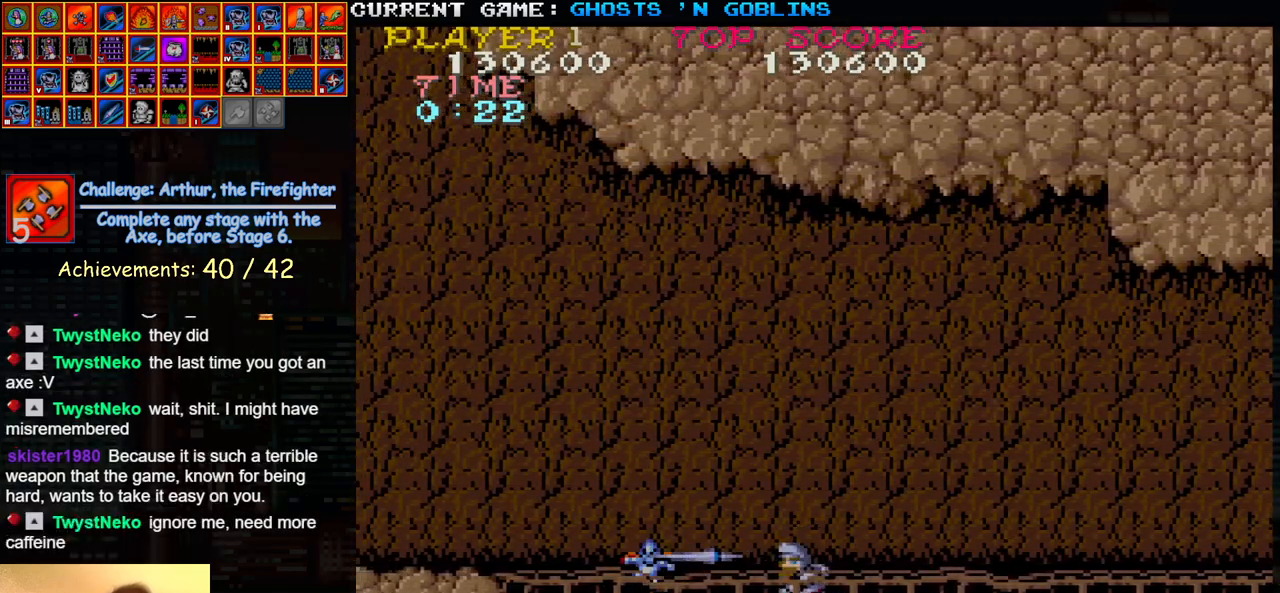
{"buttons": [], "left_stick": "center", "events": [[500, "left_stick", "center"]]}
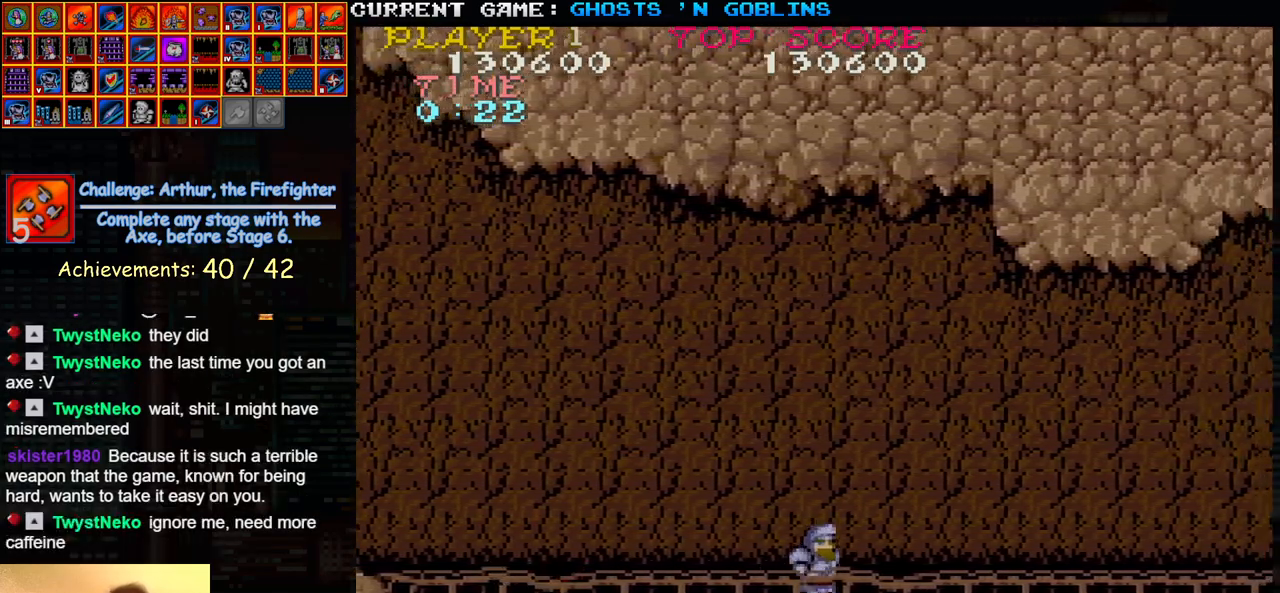
{"buttons": [], "left_stick": "right", "events": [[50, "left_stick", "left"], [433, "left_stick", "right"]]}
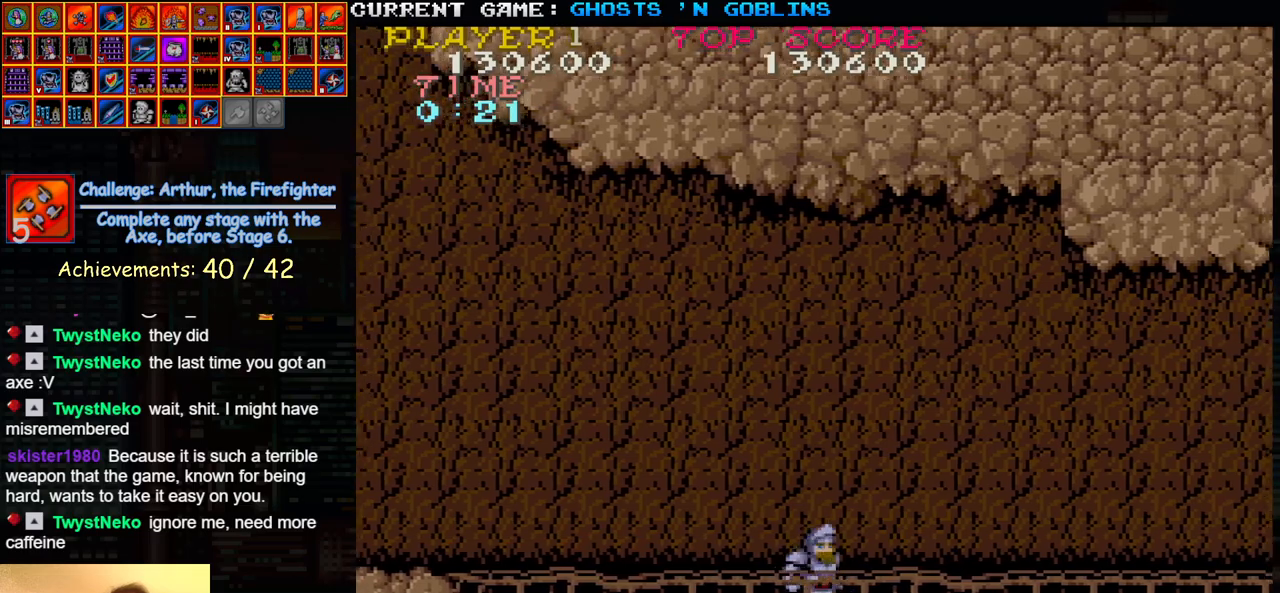
{"buttons": [], "left_stick": "left", "events": [[417, "left_stick", "center"], [467, "left_stick", "left"]]}
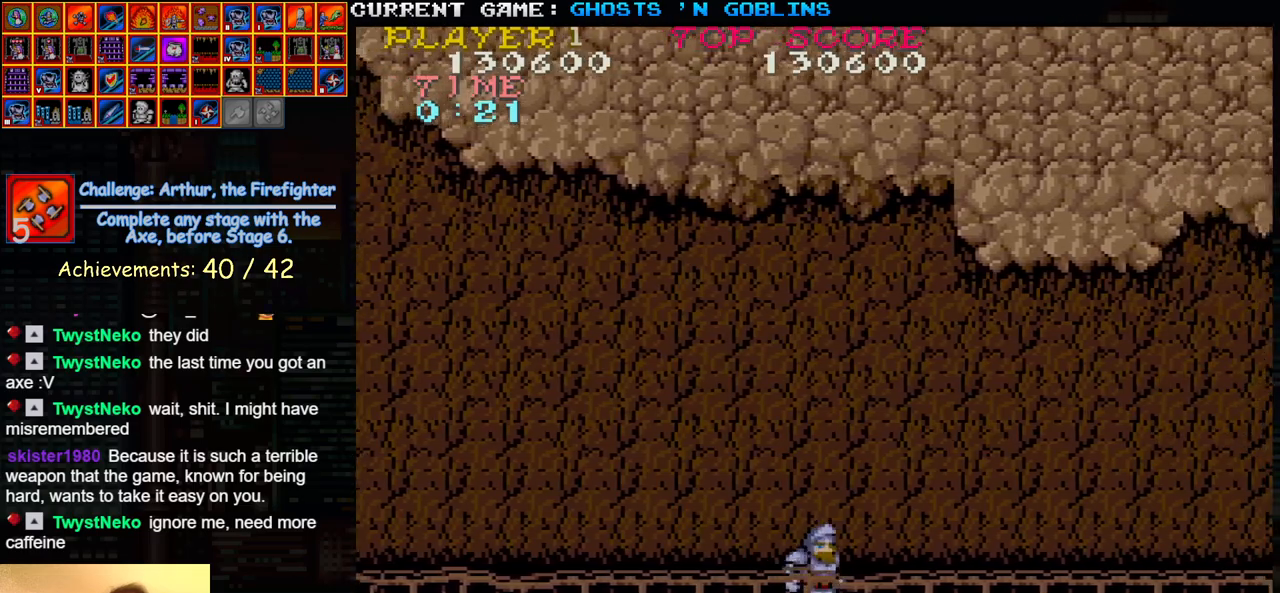
{"buttons": [], "left_stick": "center", "events": [[367, "SQUARE", "down"], [467, "SQUARE", "up"], [483, "left_stick", "center"]]}
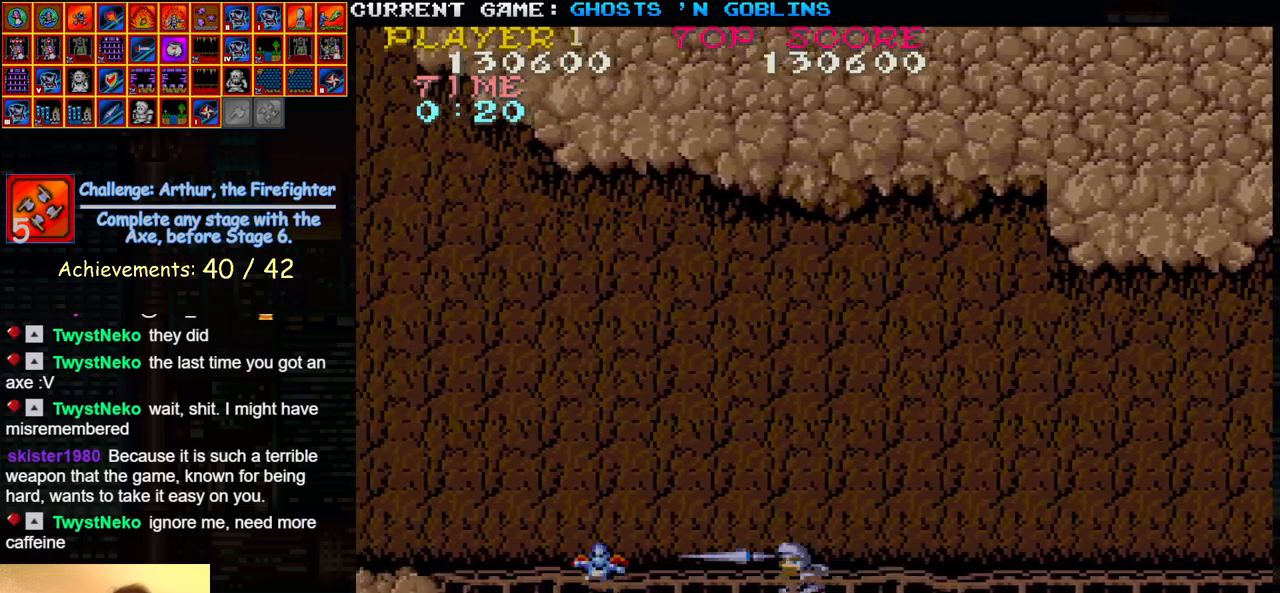
{"buttons": [], "left_stick": "left", "events": [[50, "left_stick", "right"], [450, "left_stick", "left"]]}
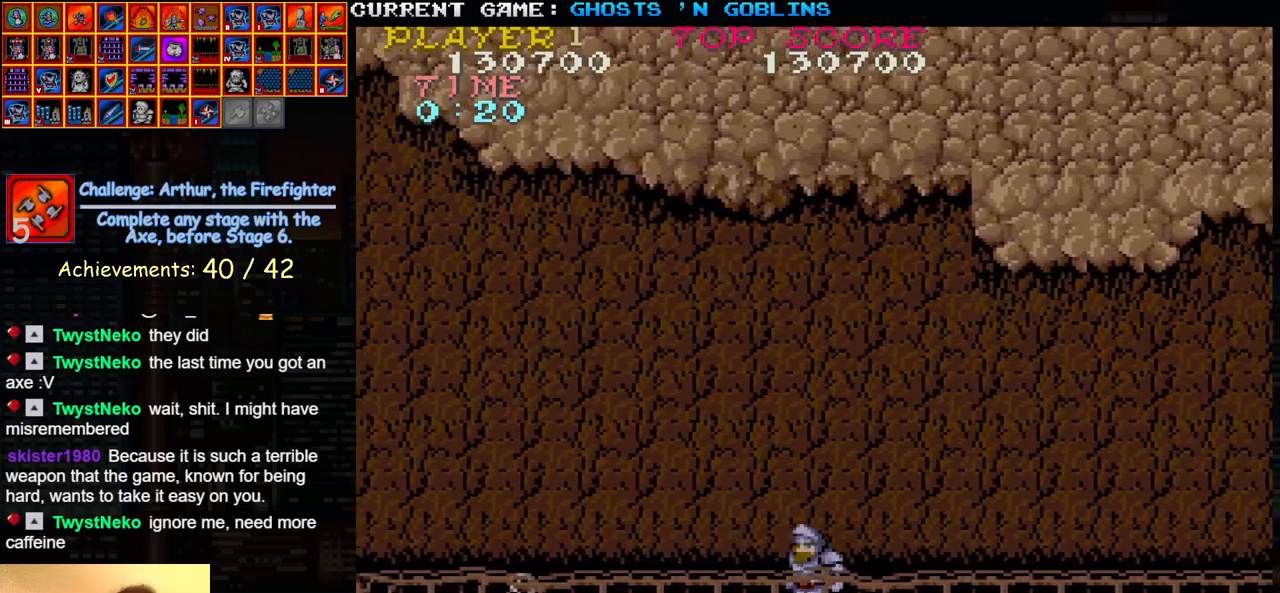
{"buttons": [], "left_stick": "left", "events": [[367, "SQUARE", "down"], [467, "SQUARE", "up"]]}
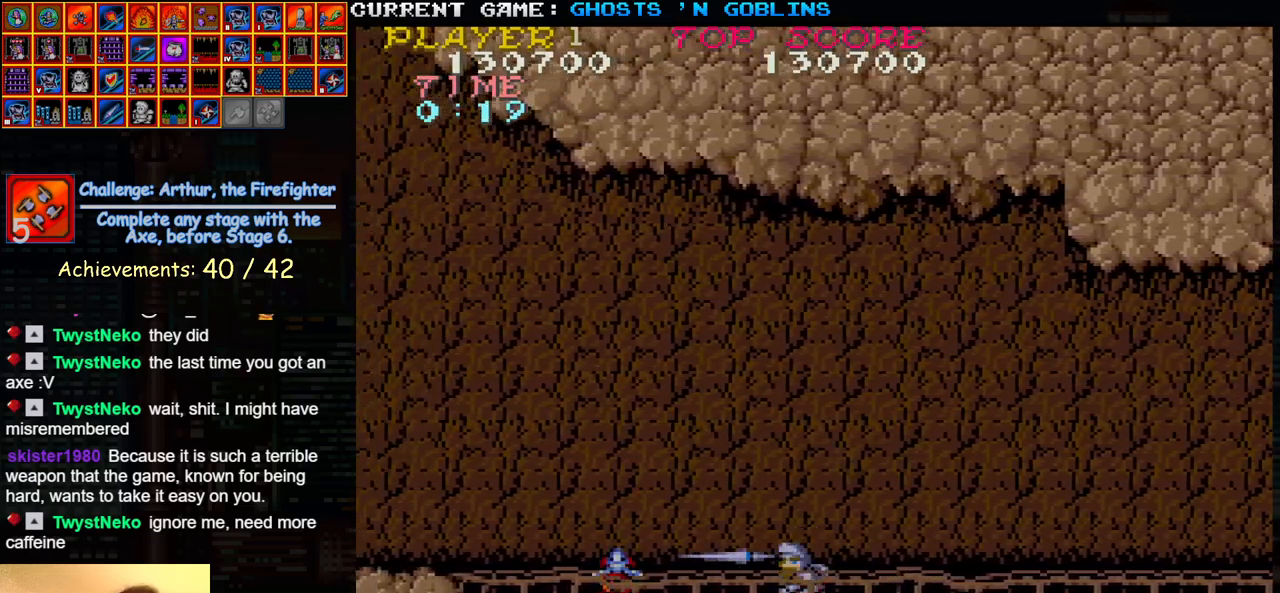
{"buttons": [], "left_stick": "left", "events": []}
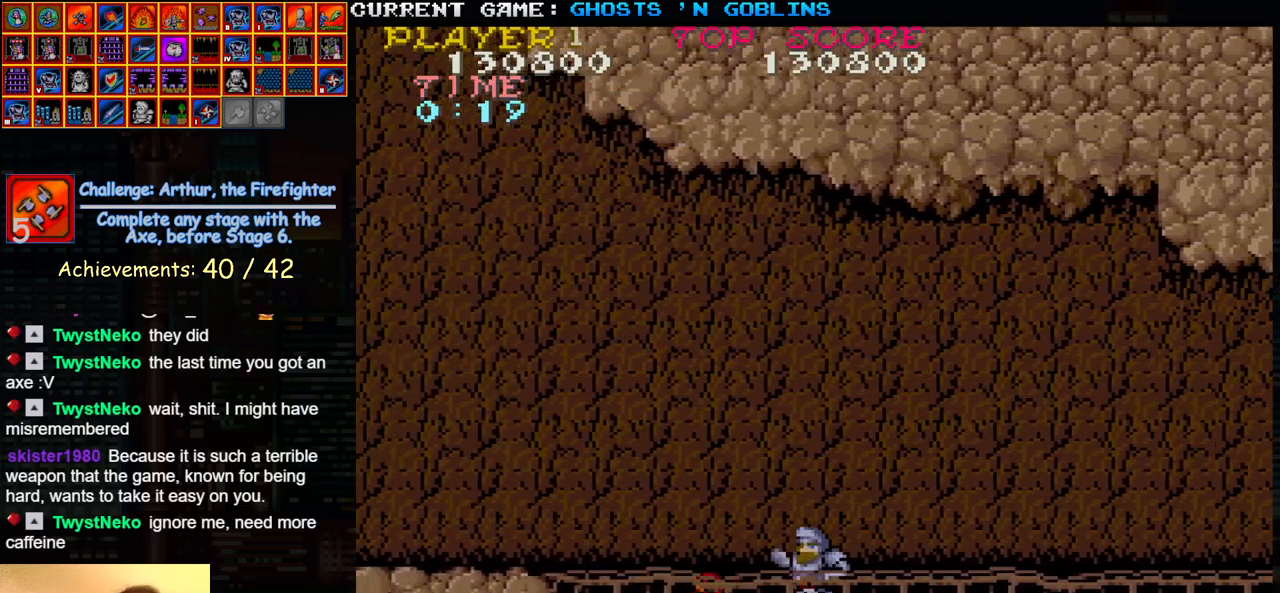
{"buttons": [], "left_stick": "right", "events": [[417, "left_stick", "right"]]}
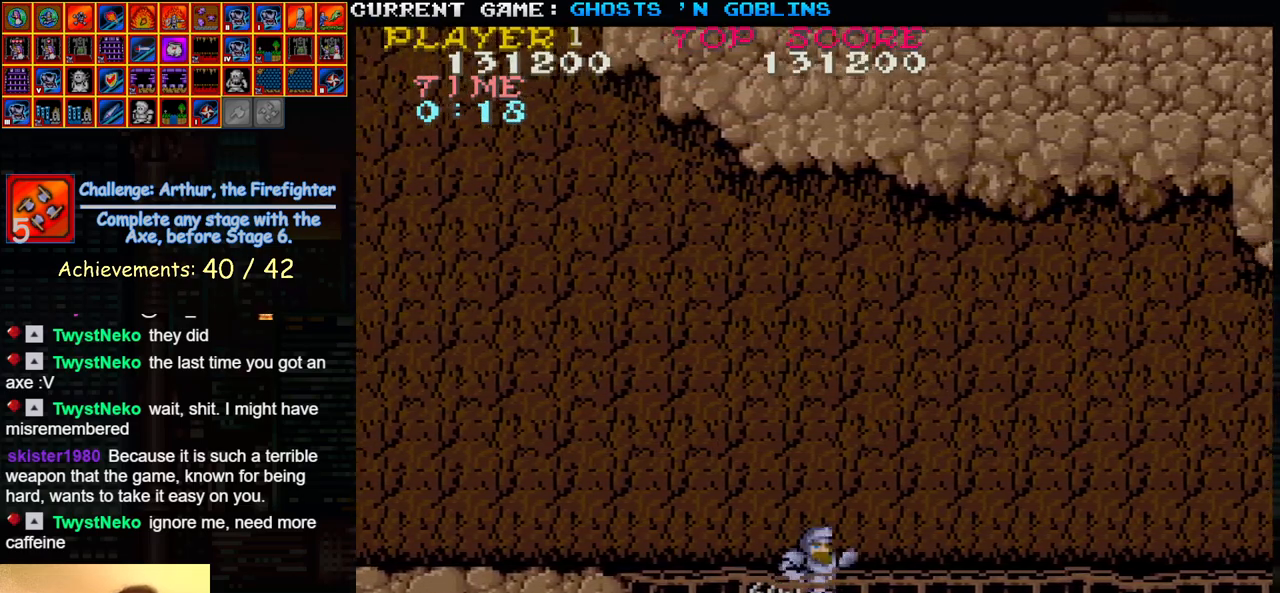
{"buttons": [], "left_stick": "right", "events": []}
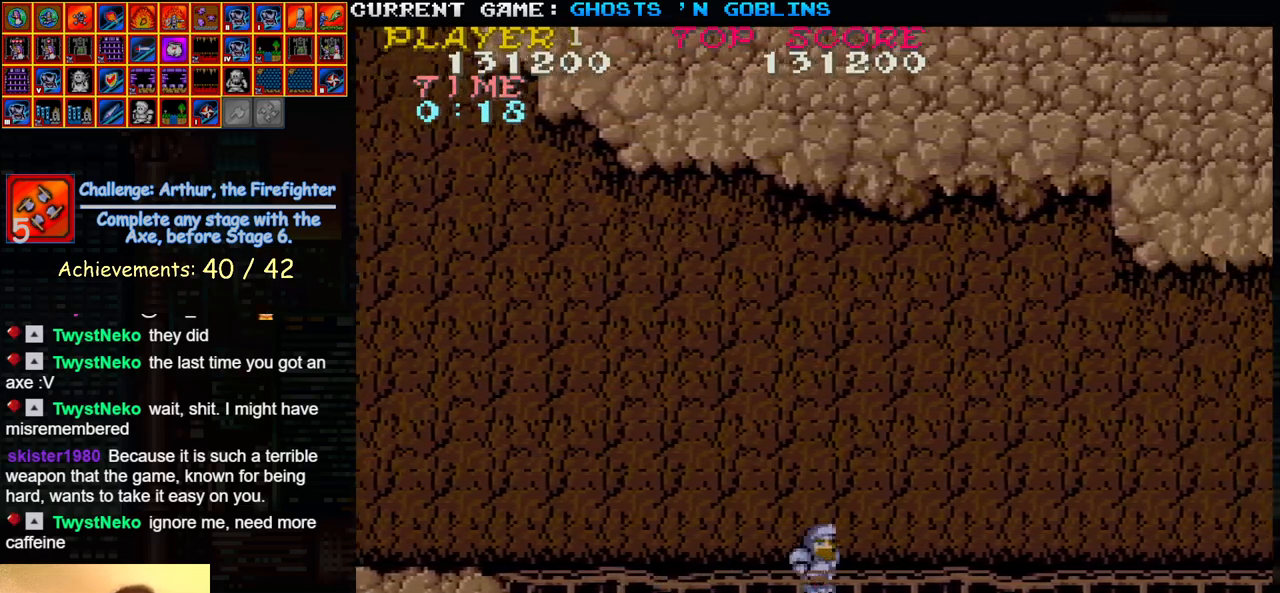
{"buttons": [], "left_stick": "right", "events": []}
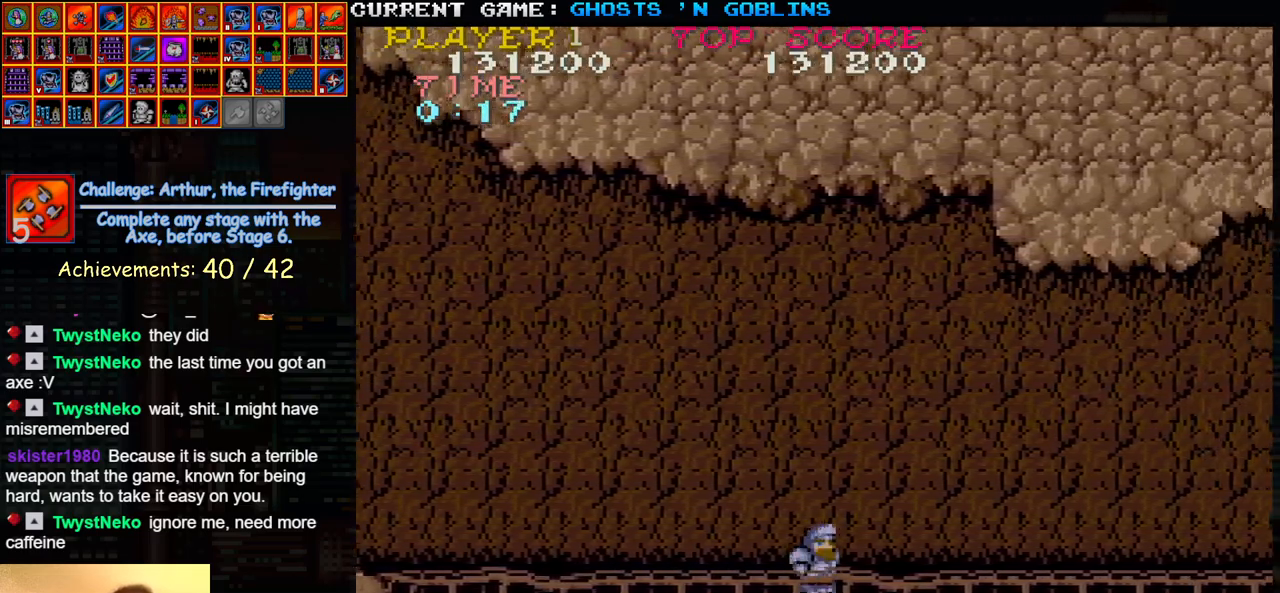
{"buttons": ["SQUARE"], "left_stick": "left", "events": [[83, "left_stick", "left"], [500, "SQUARE", "down"]]}
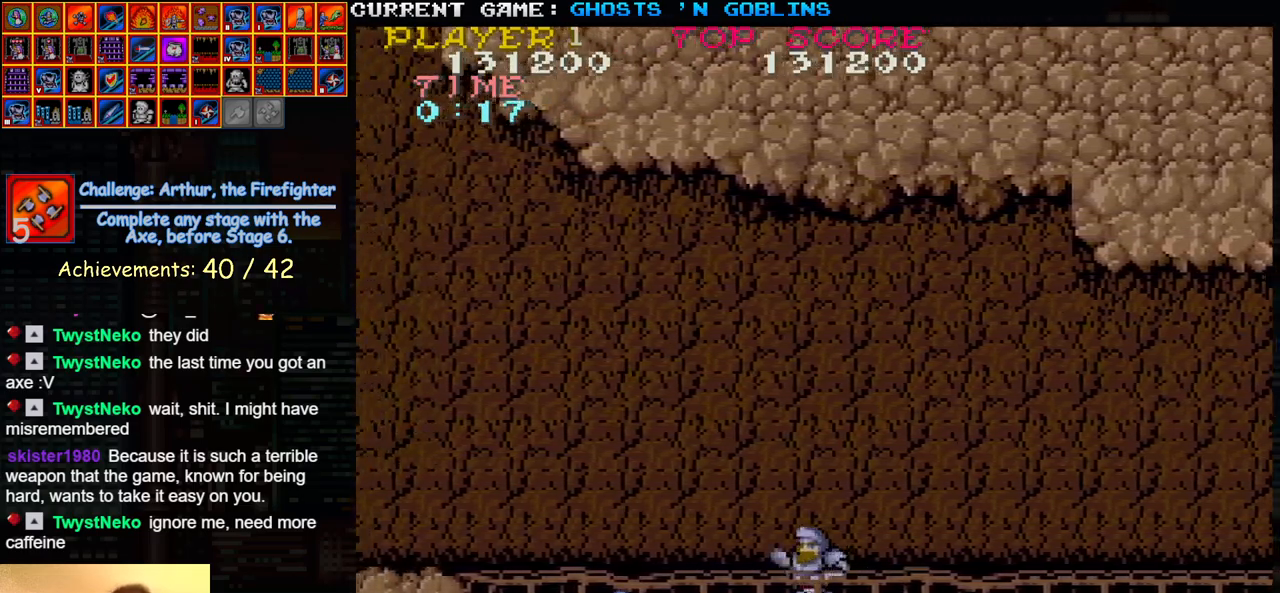
{"buttons": [], "left_stick": "center", "events": [[67, "SQUARE", "up"], [83, "left_stick", "center"], [133, "left_stick", "right"], [500, "left_stick", "center"]]}
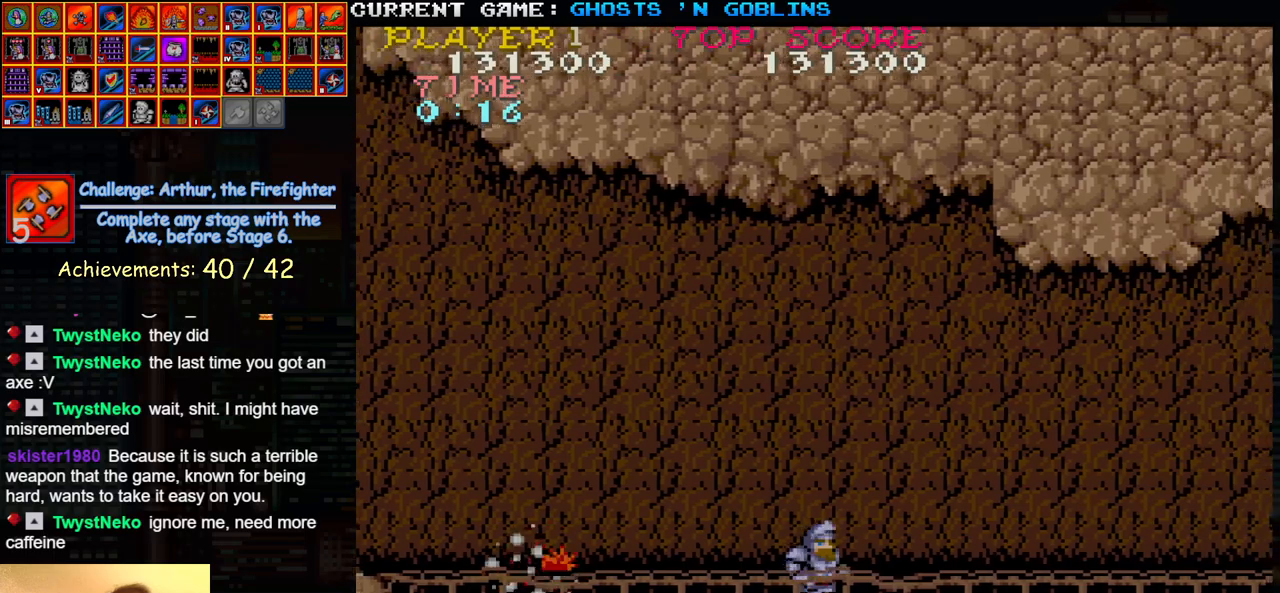
{"buttons": [], "left_stick": "center", "events": [[50, "left_stick", "left"], [483, "left_stick", "center"]]}
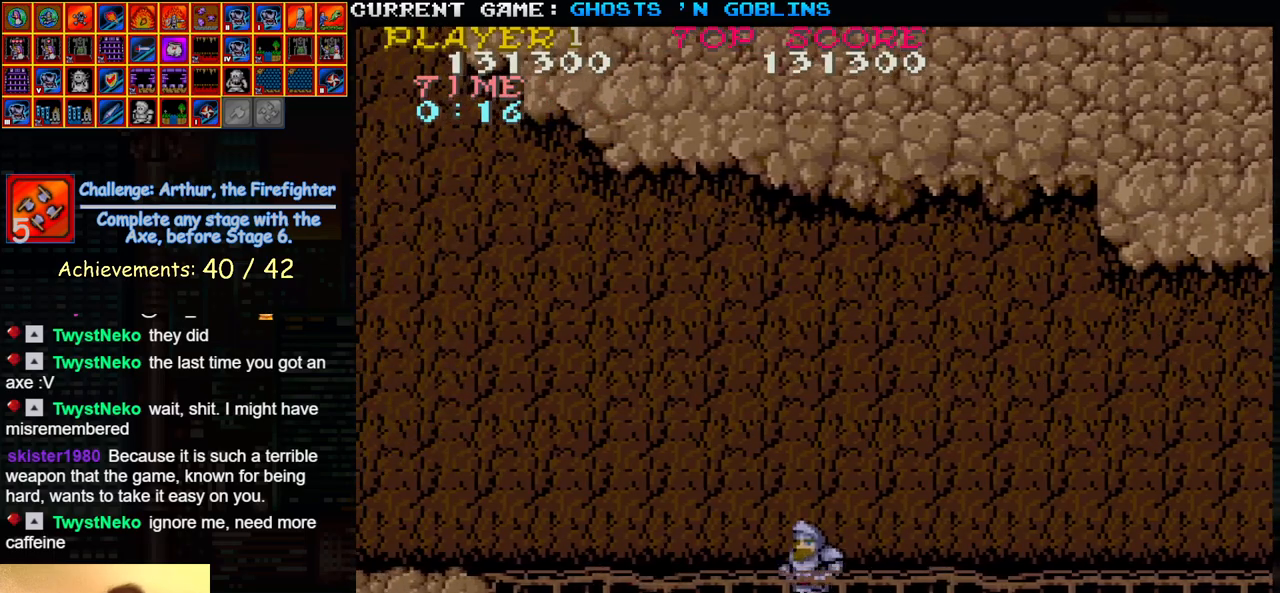
{"buttons": [], "left_stick": "center", "events": [[33, "left_stick", "right"], [500, "left_stick", "center"]]}
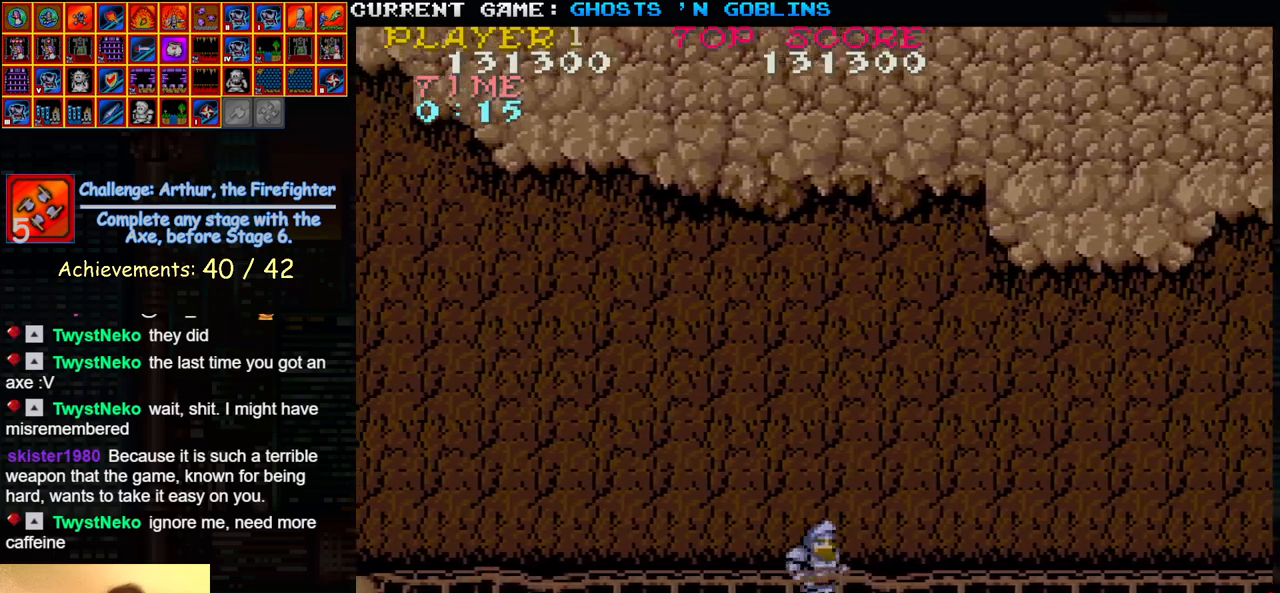
{"buttons": [], "left_stick": "left", "events": [[33, "left_stick", "left"]]}
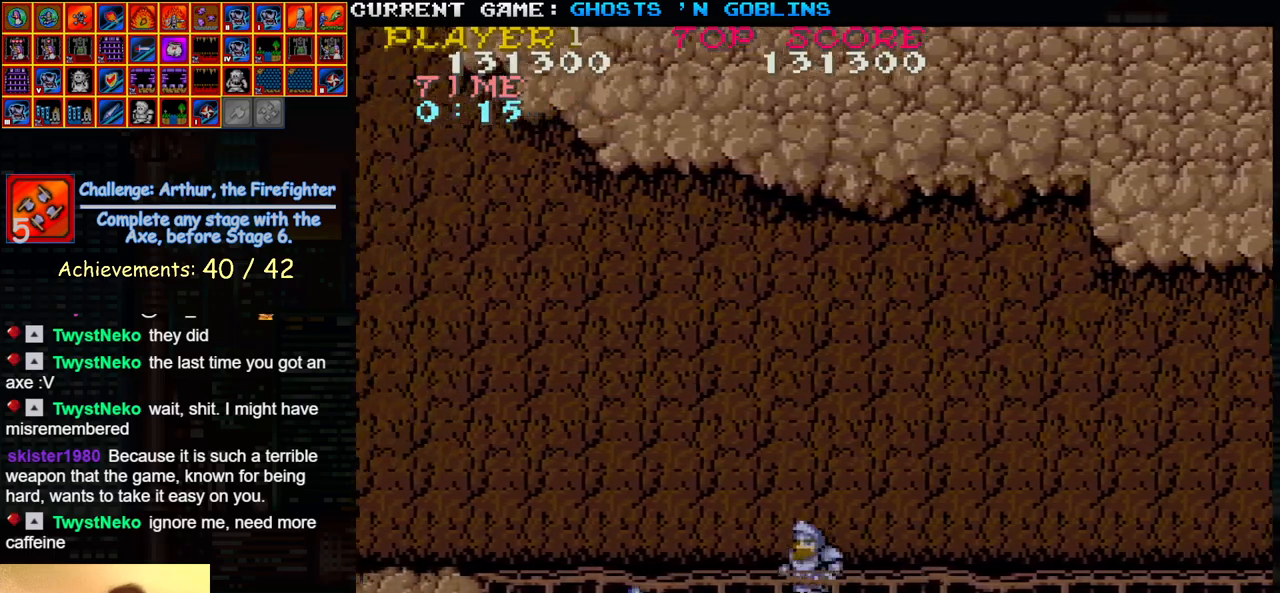
{"buttons": [], "left_stick": "right", "events": [[17, "SQUARE", "down"], [83, "left_stick", "center"], [133, "SQUARE", "up"], [150, "left_stick", "right"]]}
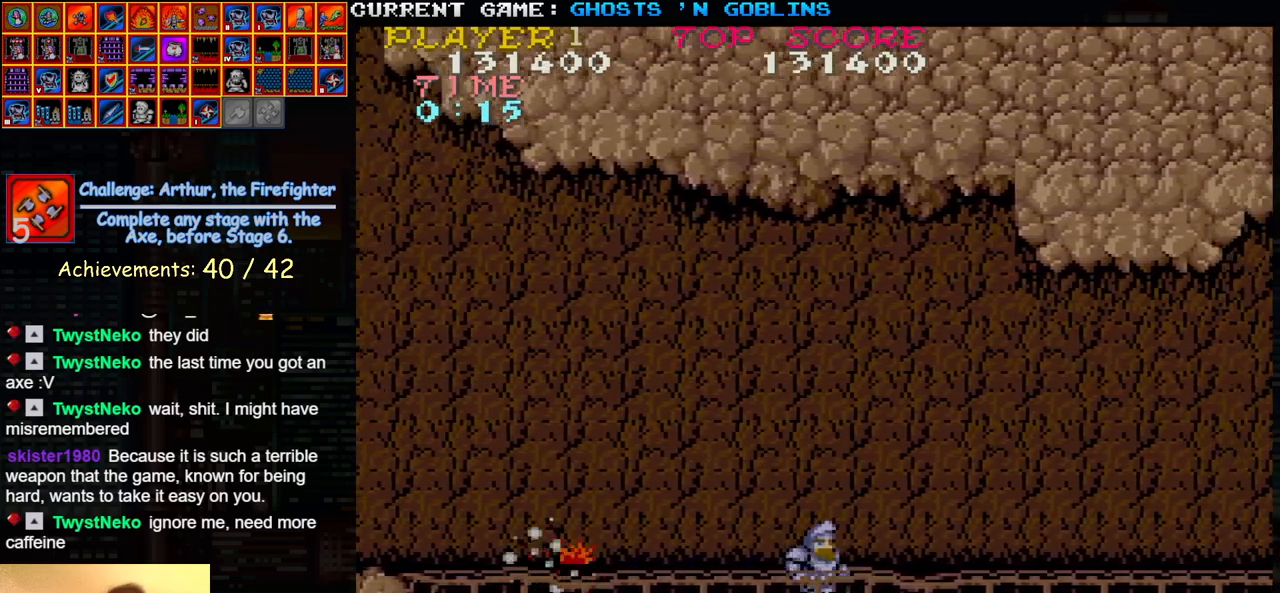
{"buttons": [], "left_stick": "left", "events": [[150, "left_stick", "left"]]}
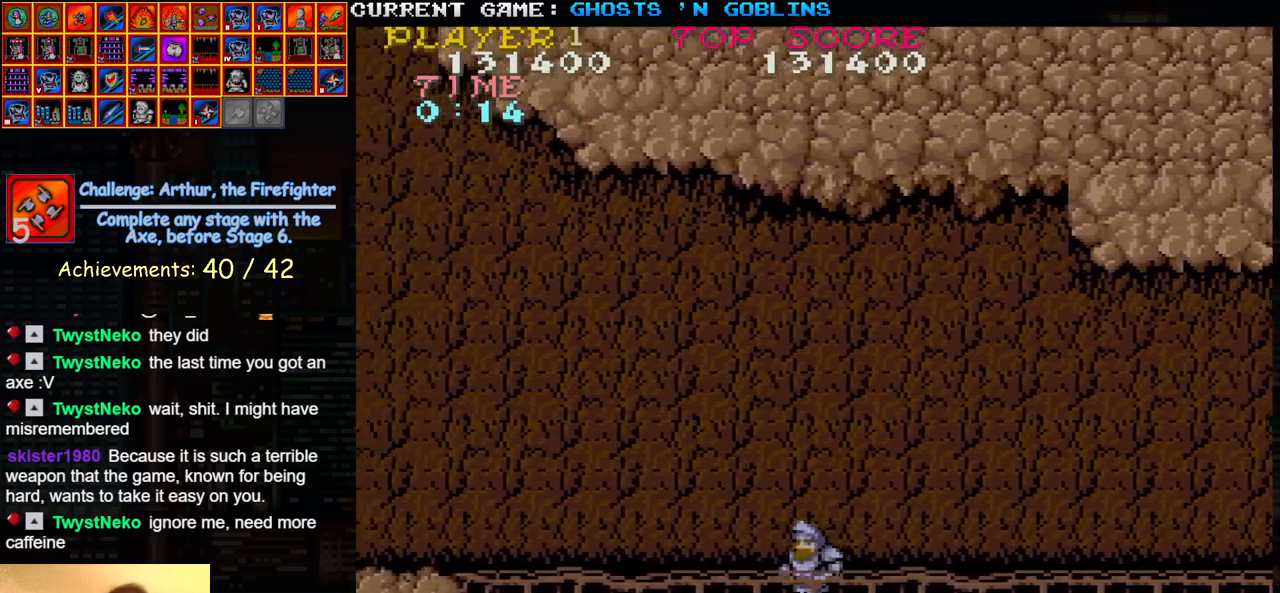
{"buttons": [], "left_stick": "right", "events": [[133, "SQUARE", "down"], [233, "SQUARE", "up"], [283, "left_stick", "center"], [333, "left_stick", "right"]]}